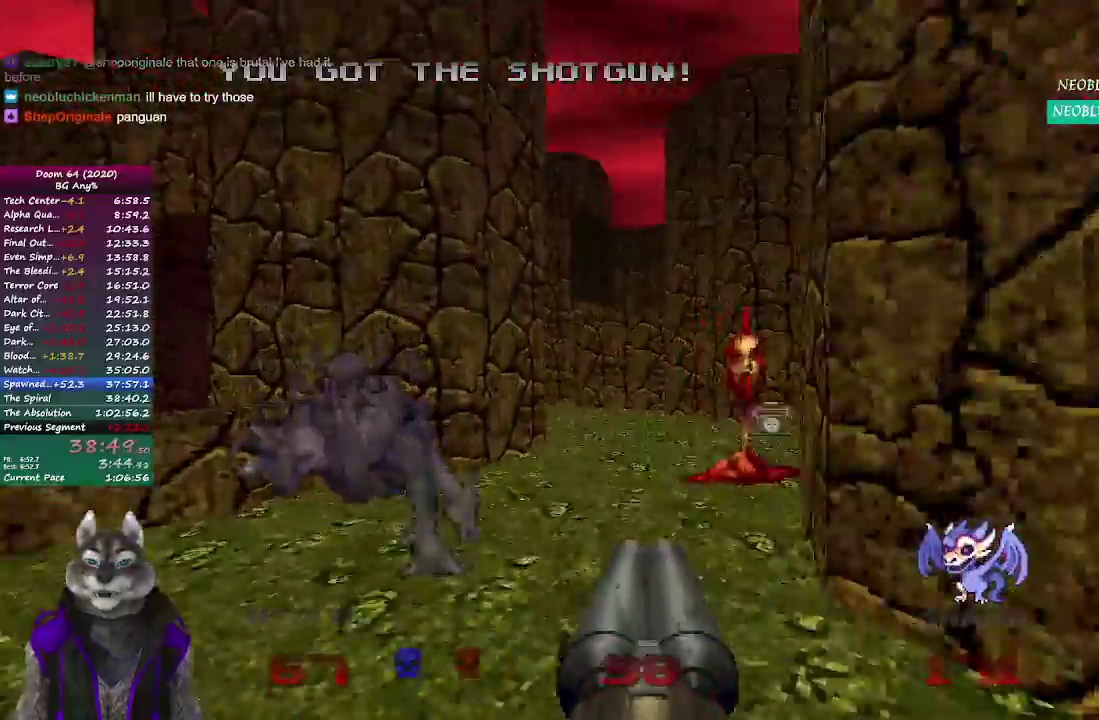
Gameplay with a controller (PlayStation layout); each line is a JSON object with the inputs held at the frame after it. "events" lists button and stick changes between this image and that frame as [ms after this image, input, new state], when the widget could be followed in between. Not read: L1 L2 R1 R2.
{"buttons": [], "left_stick": "up-right", "right_stick": "center"}
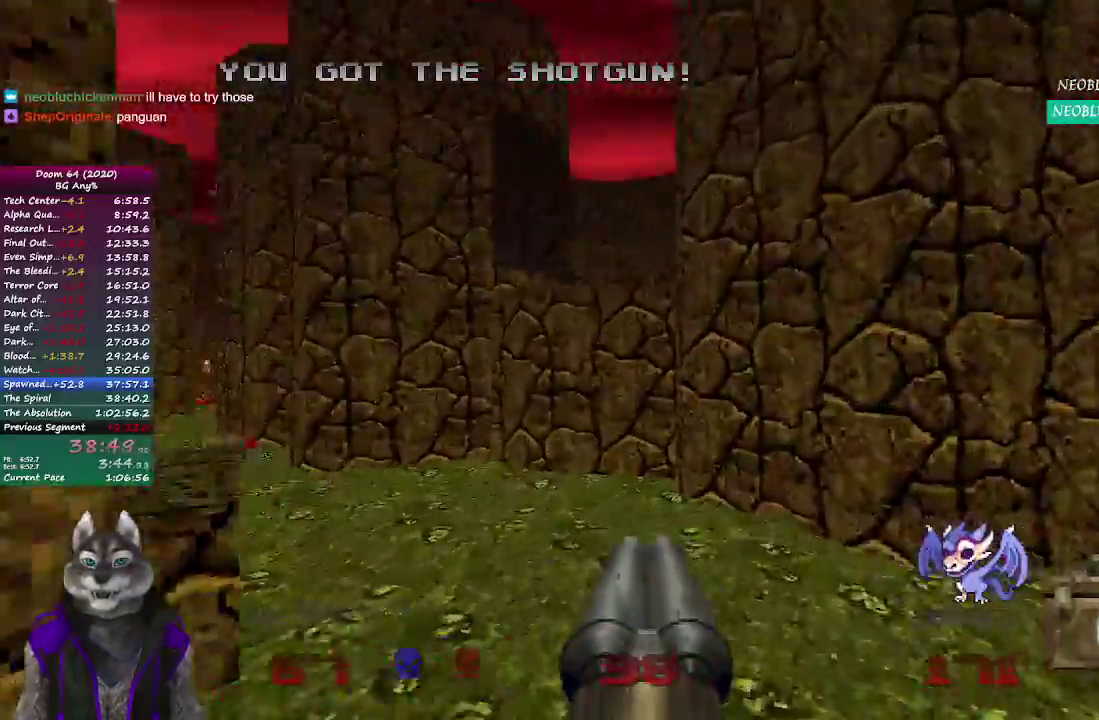
{"buttons": [], "left_stick": "up", "right_stick": "center", "events": [[183, "left_stick", "right"], [200, "right_stick", "left"], [333, "left_stick", "up"], [450, "right_stick", "center"]]}
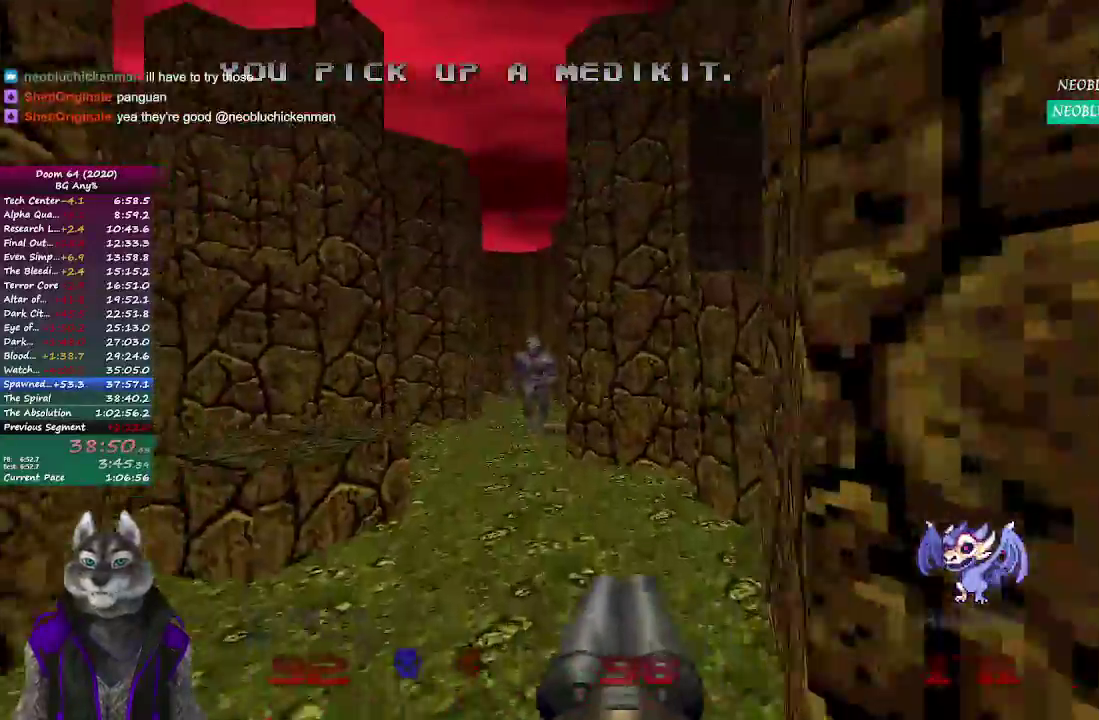
{"buttons": [], "left_stick": "up", "right_stick": "center", "events": []}
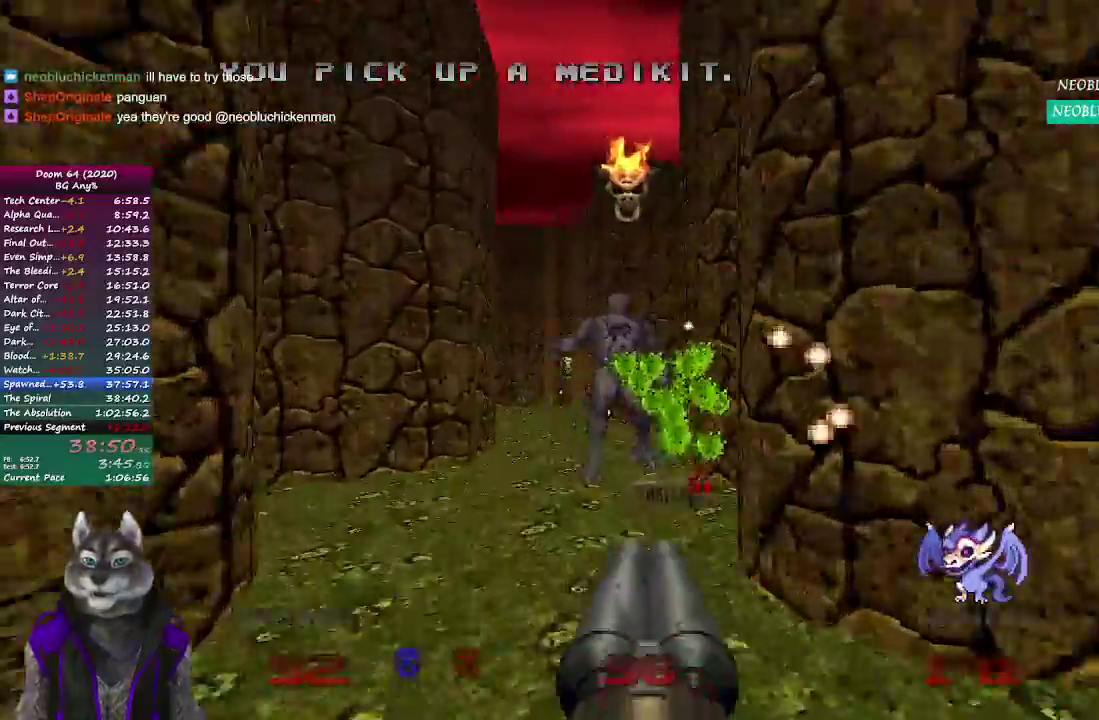
{"buttons": [], "left_stick": "up", "right_stick": "center", "events": []}
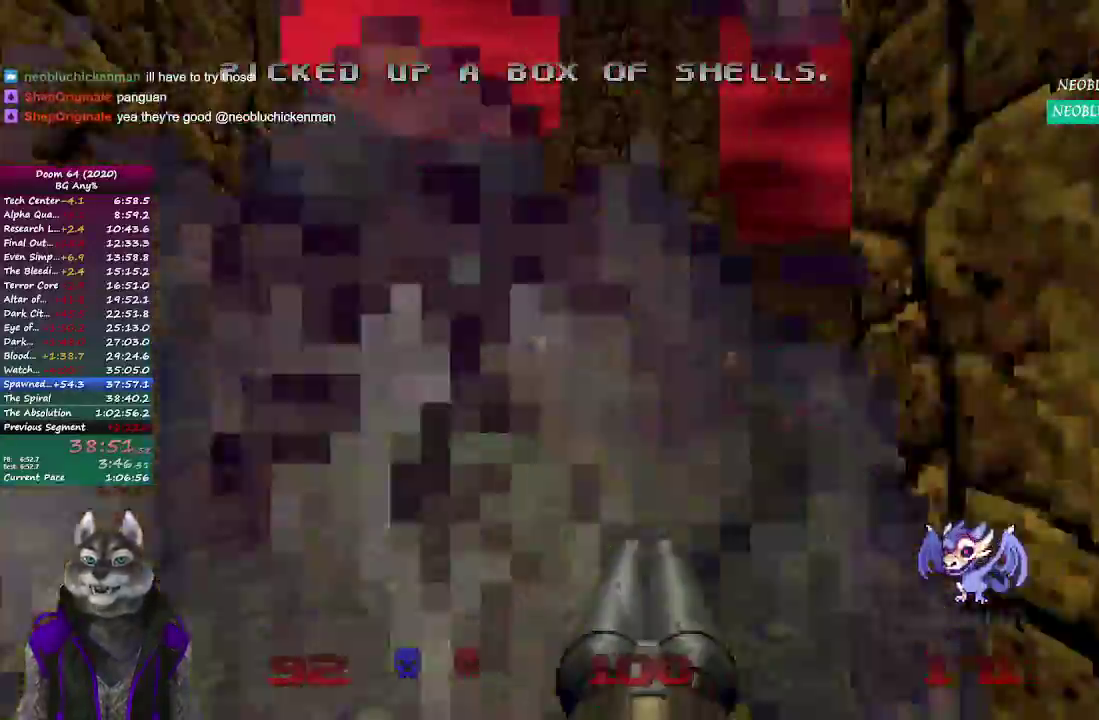
{"buttons": [], "left_stick": "up", "right_stick": "center", "events": []}